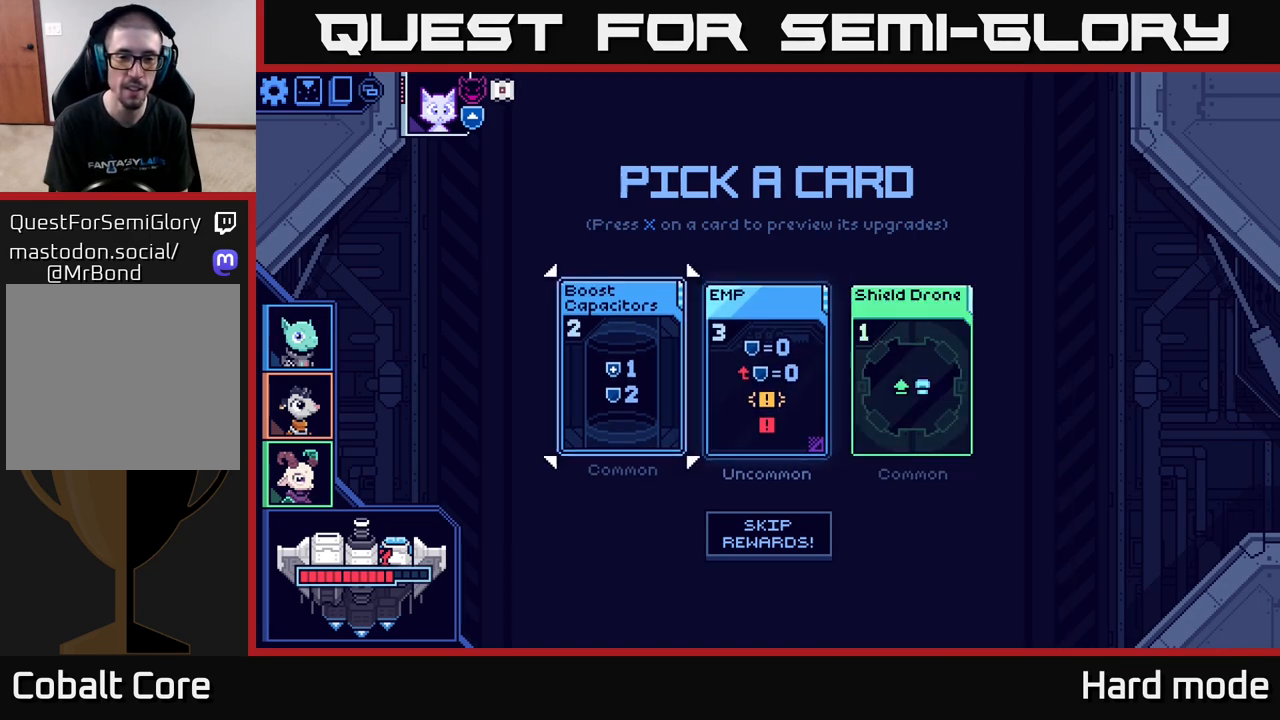
Gameplay with a controller (Xbox layout); each line is a JSON object with the inputs held at the frame after it. "events" lists button and stick changes between this image and that frame as [ms after this image, input, new state], when the widget could be followed in between.
{"buttons": [], "left_stick": "center", "right_stick": "center", "events": [[17, "left_stick", "center"], [117, "left_stick", "right"], [317, "left_stick", "center"]]}
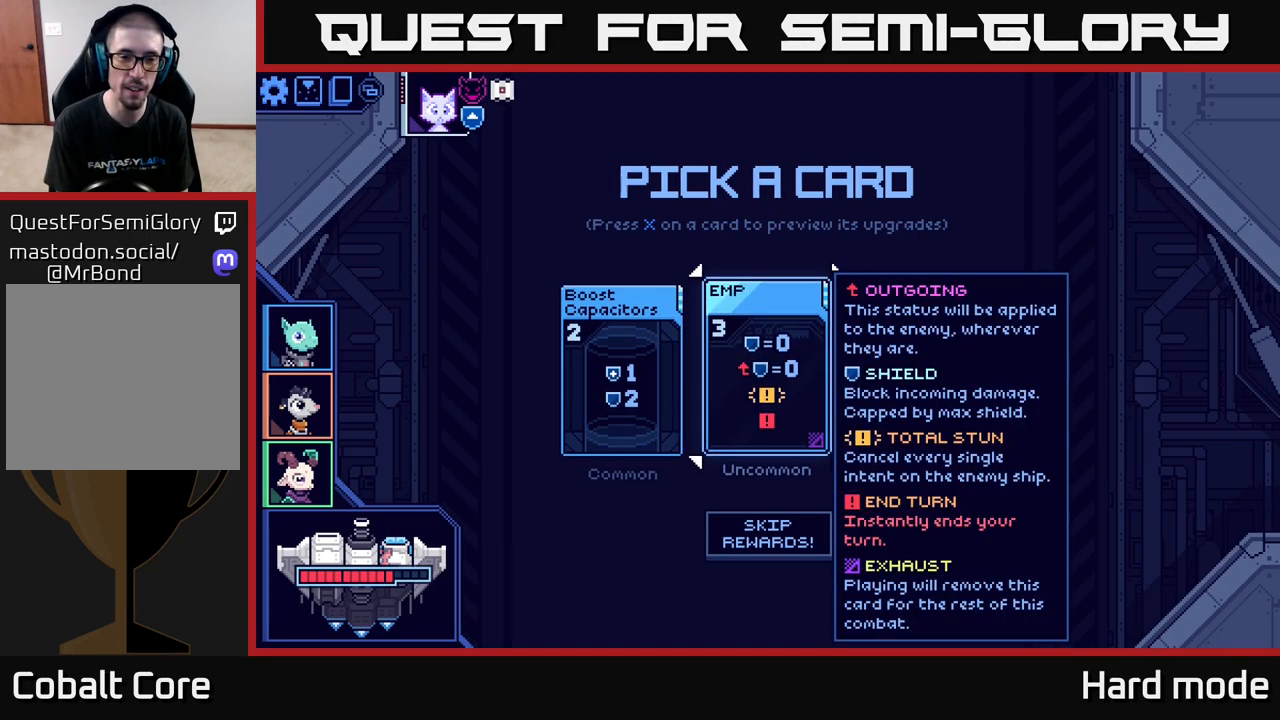
{"buttons": [], "left_stick": "left", "right_stick": "center", "events": [[367, "left_stick", "left"]]}
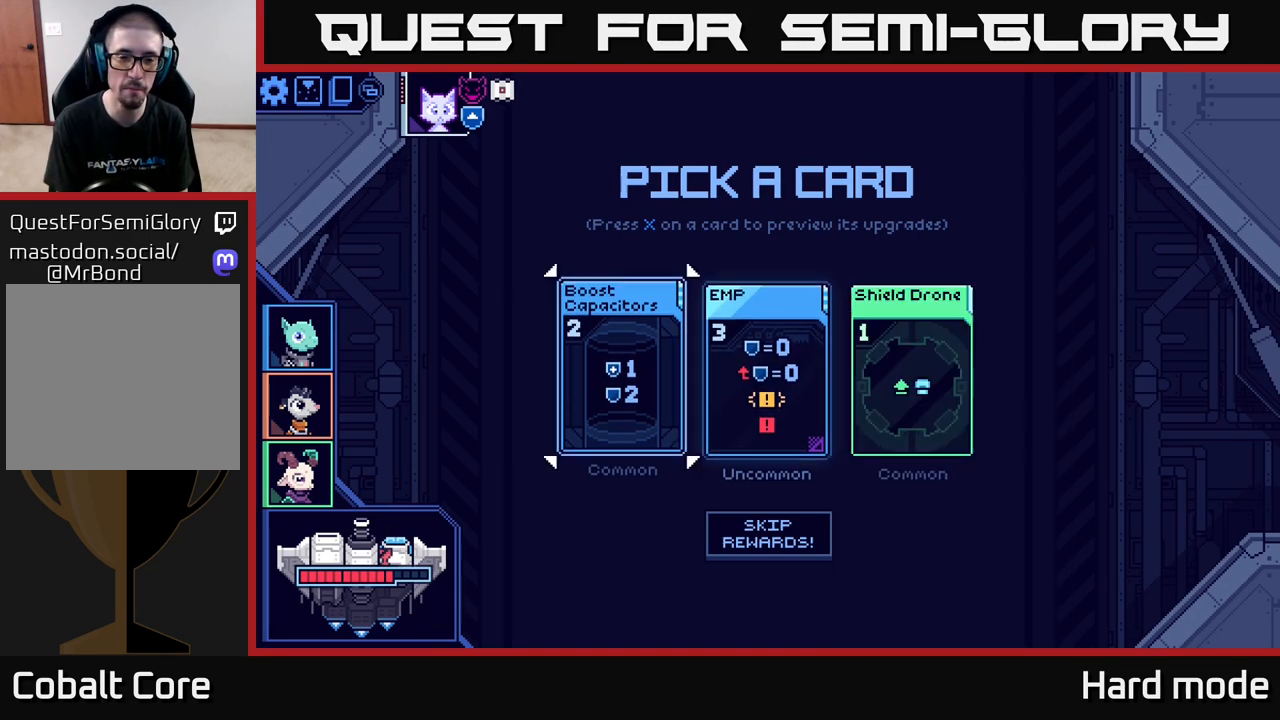
{"buttons": [], "left_stick": "center", "right_stick": "center", "events": [[83, "left_stick", "right"], [267, "left_stick", "center"], [333, "A", "down"], [433, "A", "up"]]}
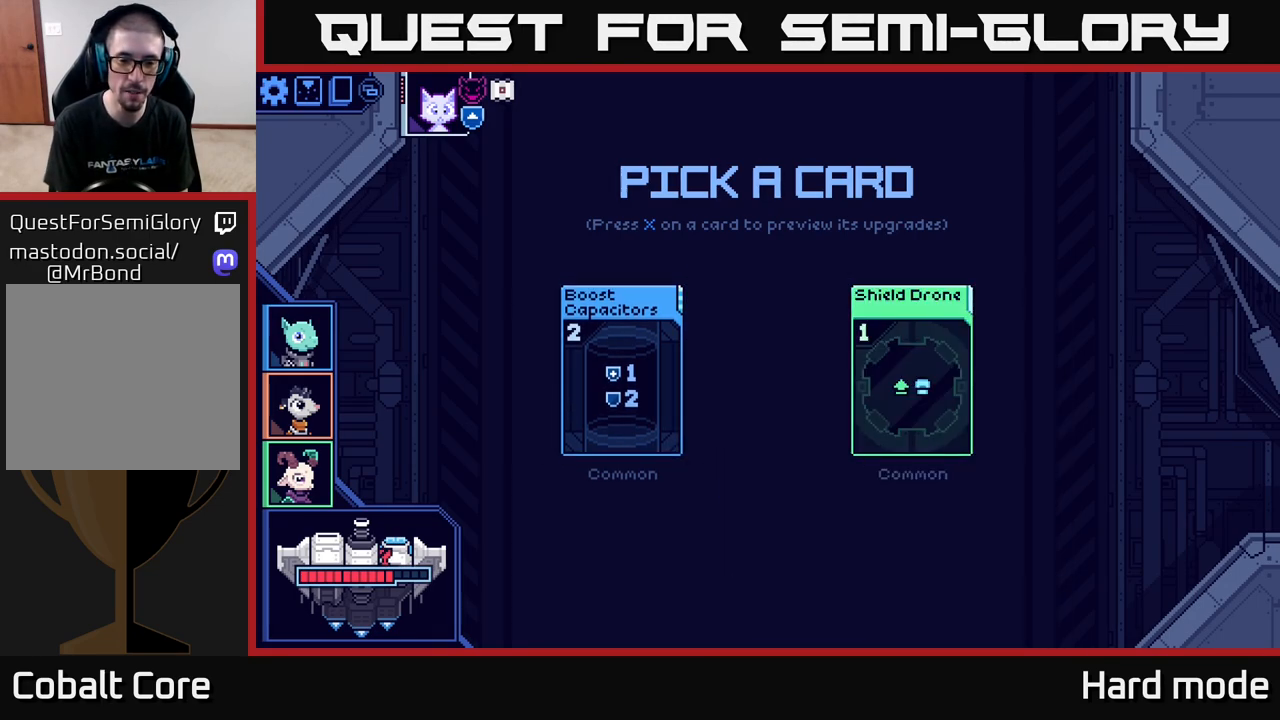
{"buttons": [], "left_stick": "center", "right_stick": "center", "events": []}
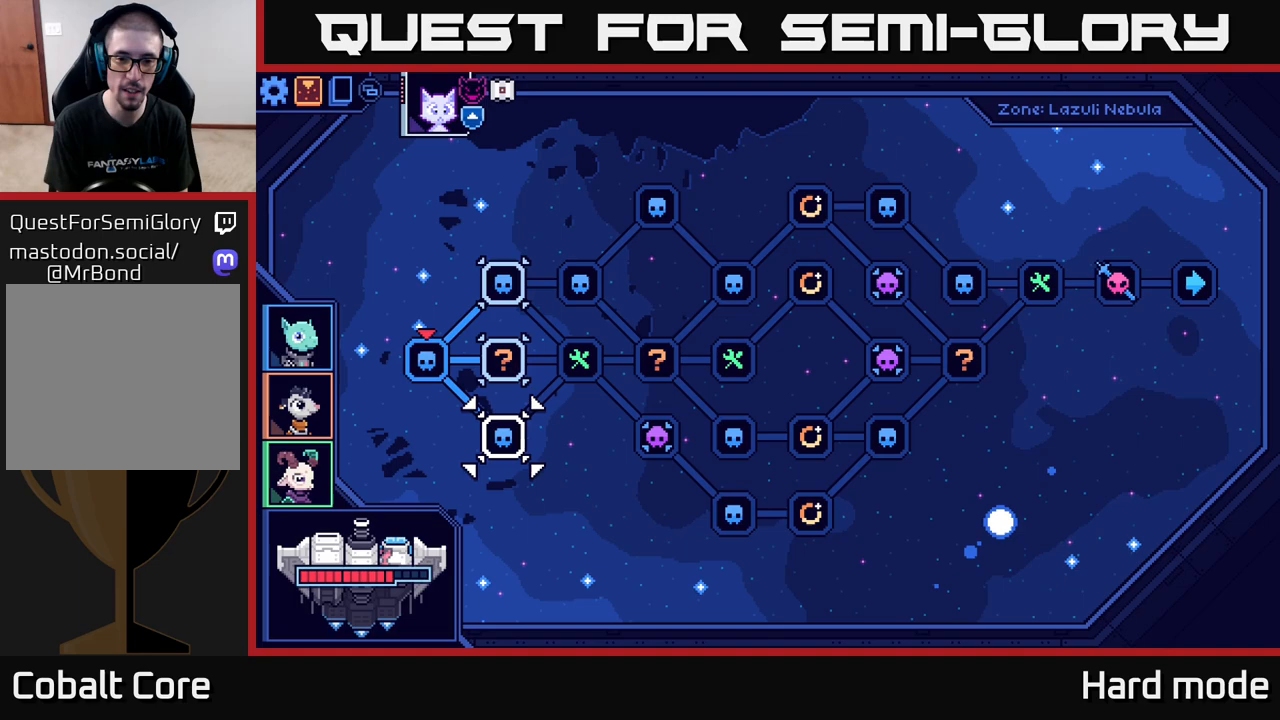
{"buttons": [], "left_stick": "center", "right_stick": "center", "events": []}
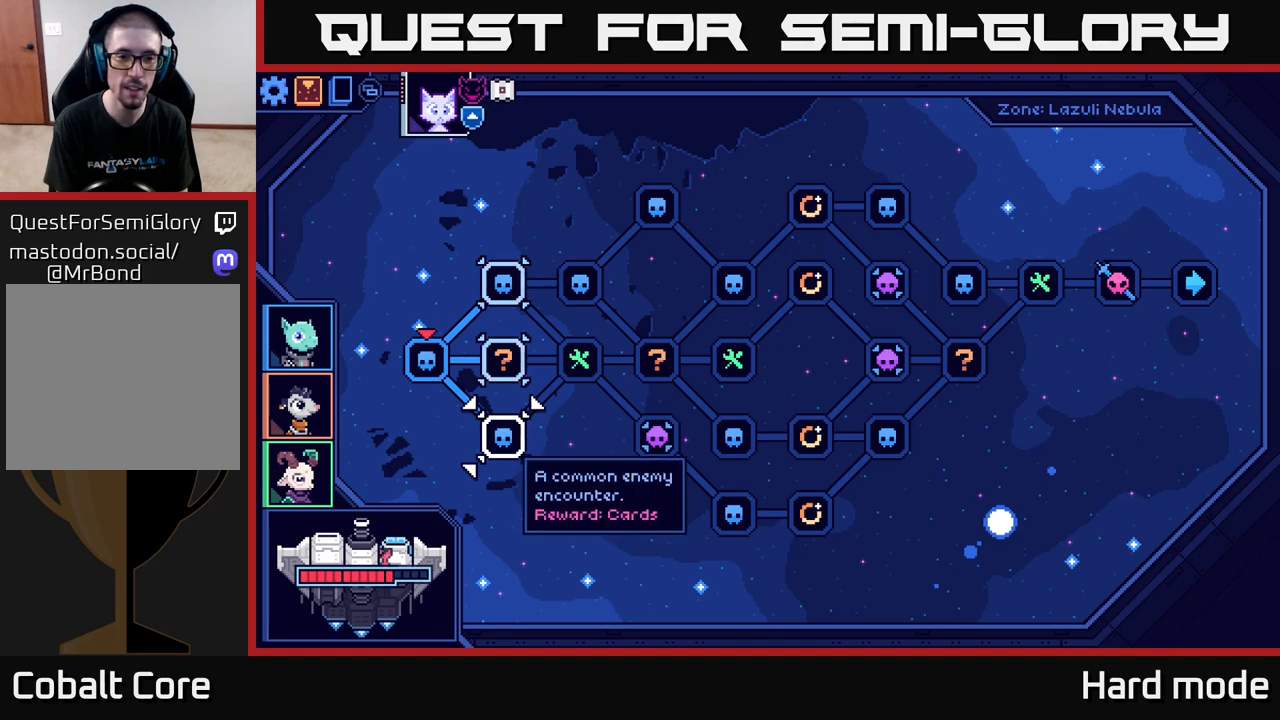
{"buttons": [], "left_stick": "center", "right_stick": "center", "events": []}
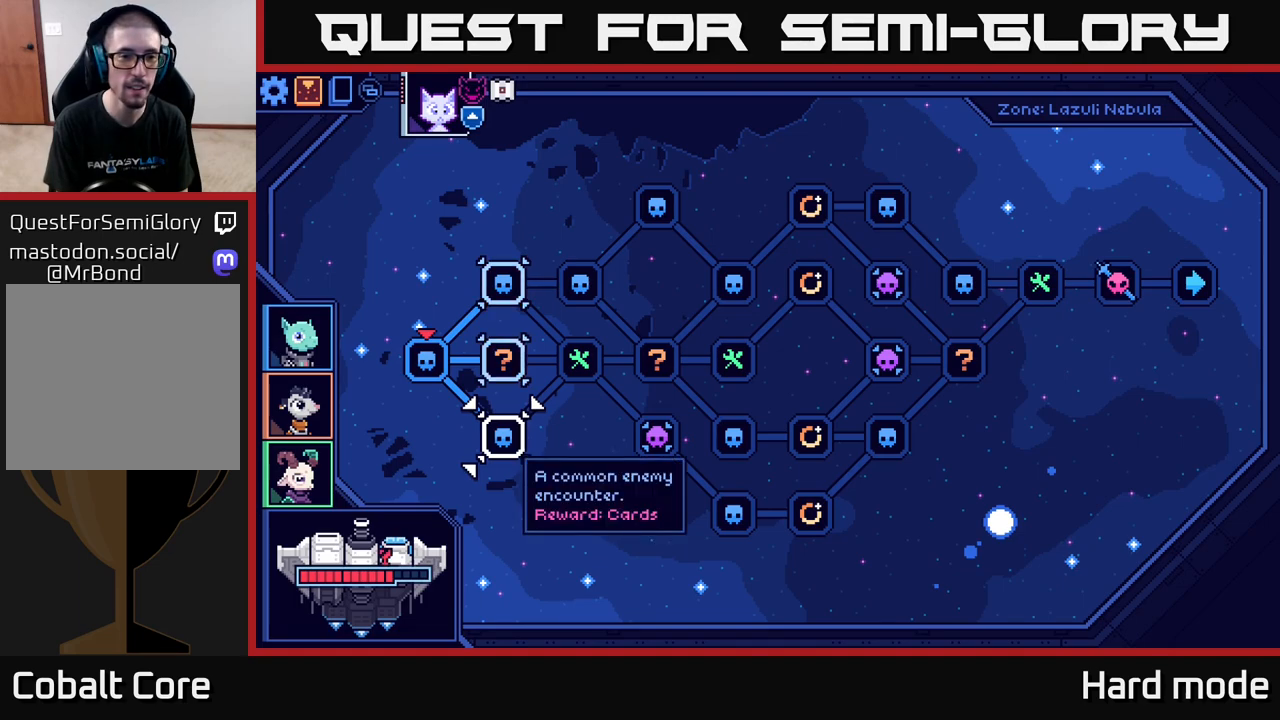
{"buttons": [], "left_stick": "up", "right_stick": "center", "events": [[33, "left_stick", "up"], [183, "left_stick", "center"], [333, "left_stick", "up"]]}
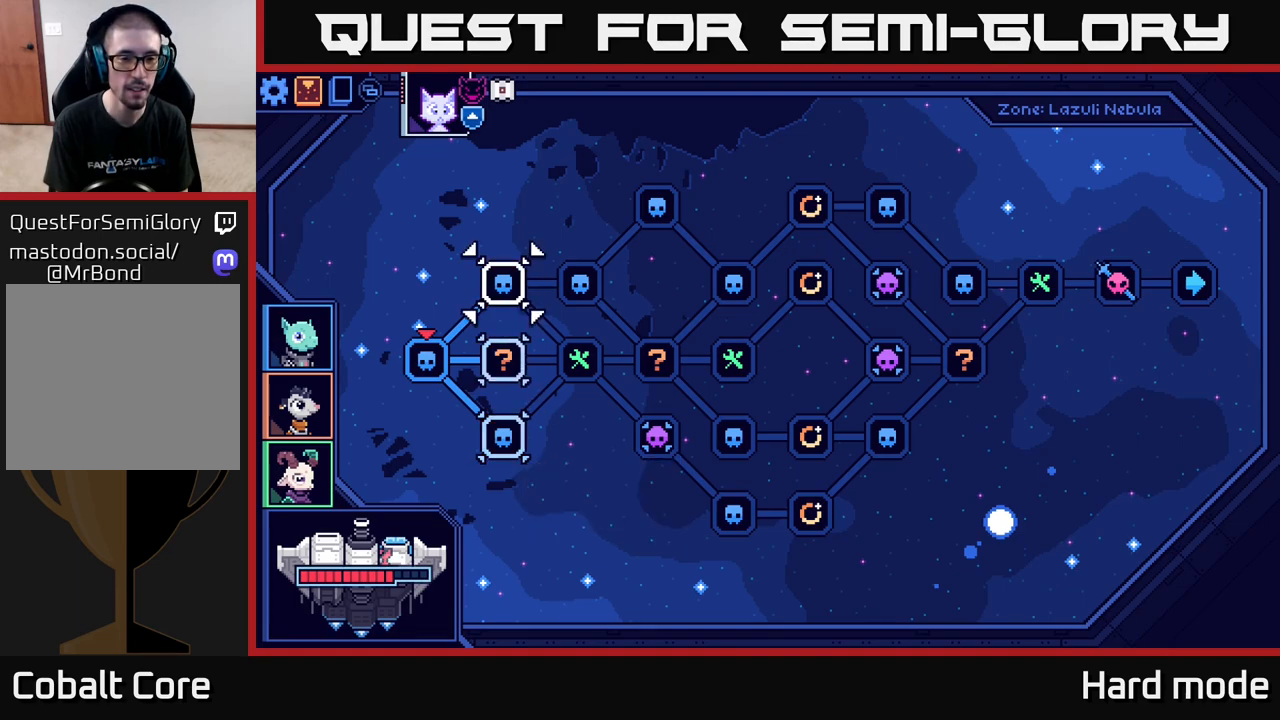
{"buttons": [], "left_stick": "center", "right_stick": "center", "events": [[17, "left_stick", "center"]]}
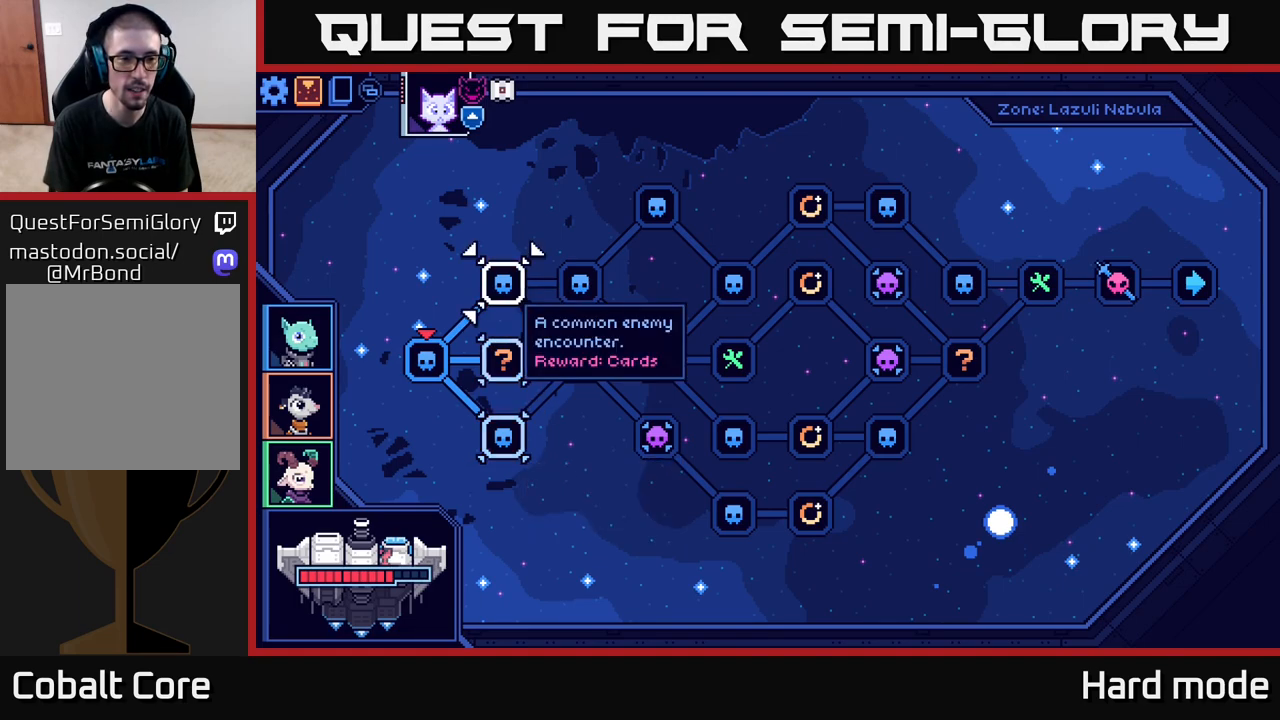
{"buttons": [], "left_stick": "up", "right_stick": "center", "events": [[17, "left_stick", "down"], [217, "left_stick", "center"], [350, "left_stick", "up"]]}
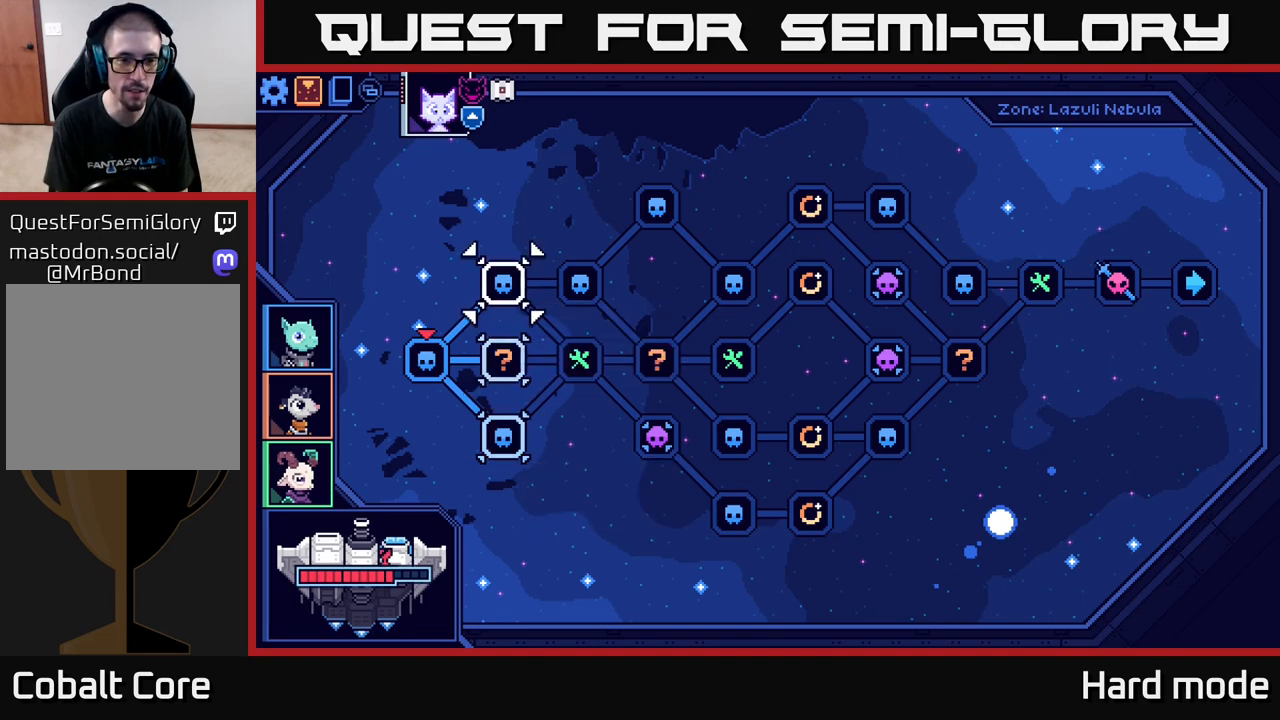
{"buttons": [], "left_stick": "center", "right_stick": "center", "events": [[33, "left_stick", "center"]]}
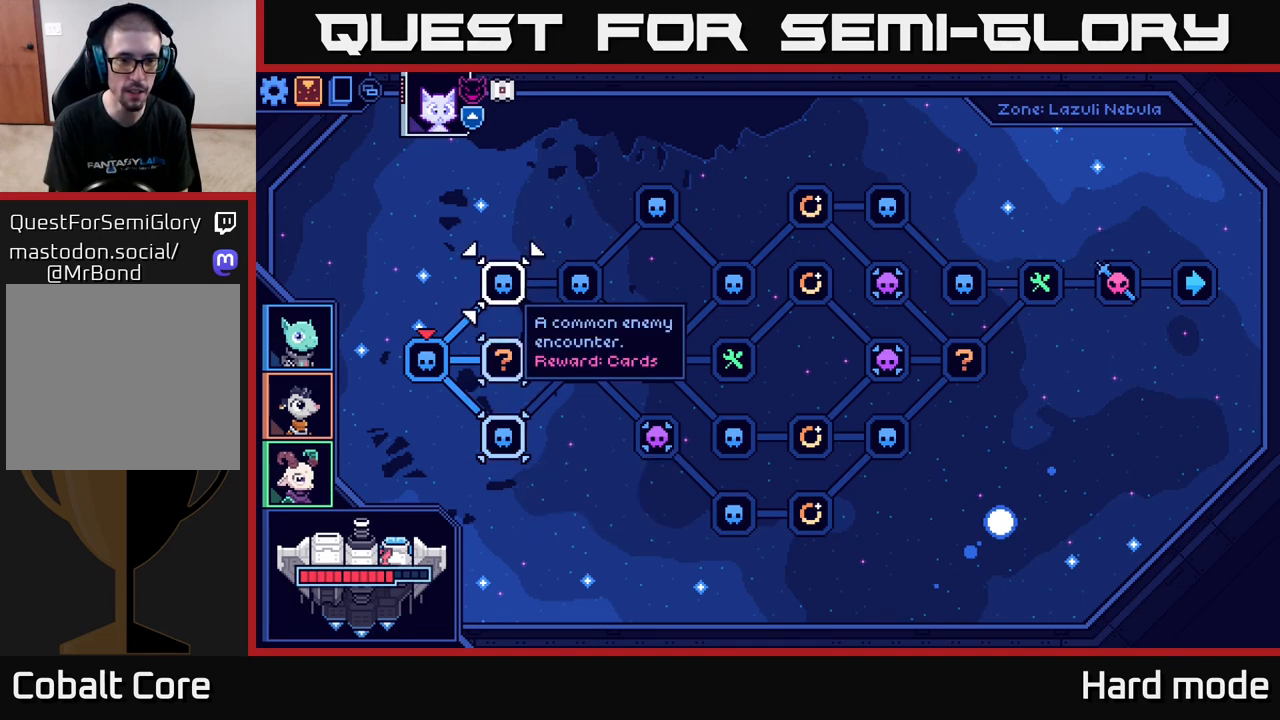
{"buttons": [], "left_stick": "center", "right_stick": "center", "events": [[67, "left_stick", "down"], [283, "left_stick", "center"]]}
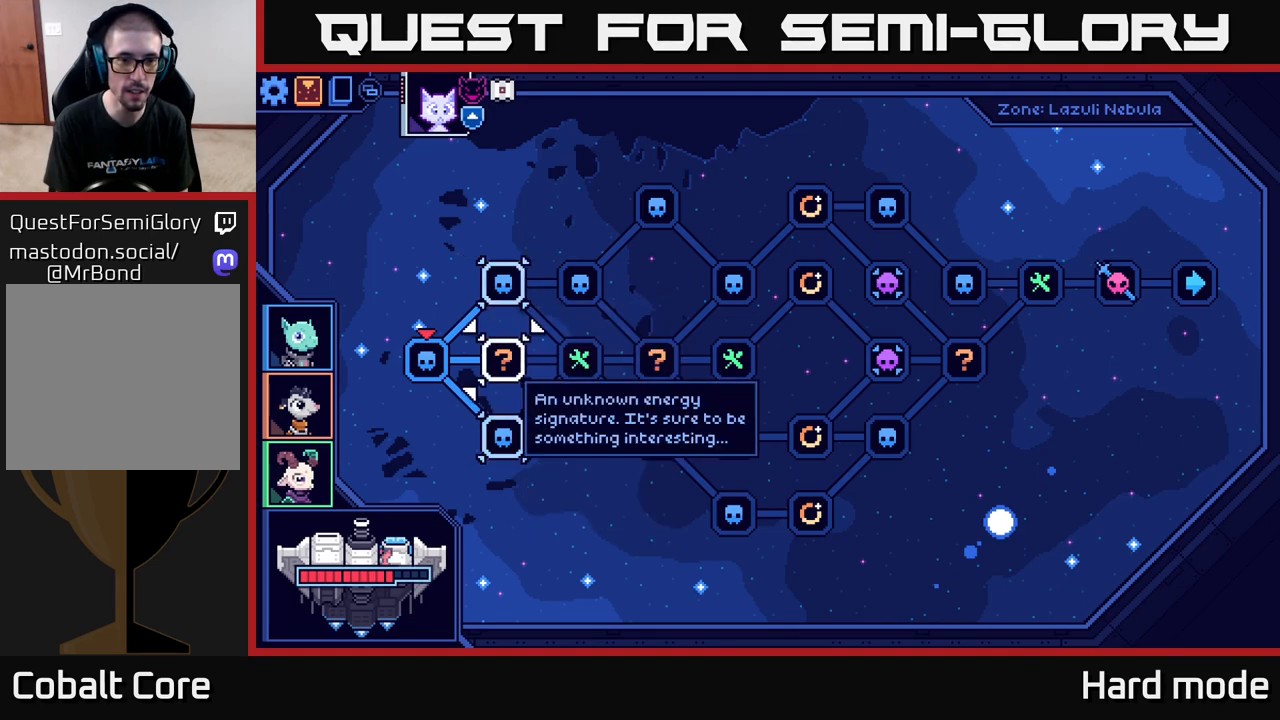
{"buttons": [], "left_stick": "center", "right_stick": "center", "events": []}
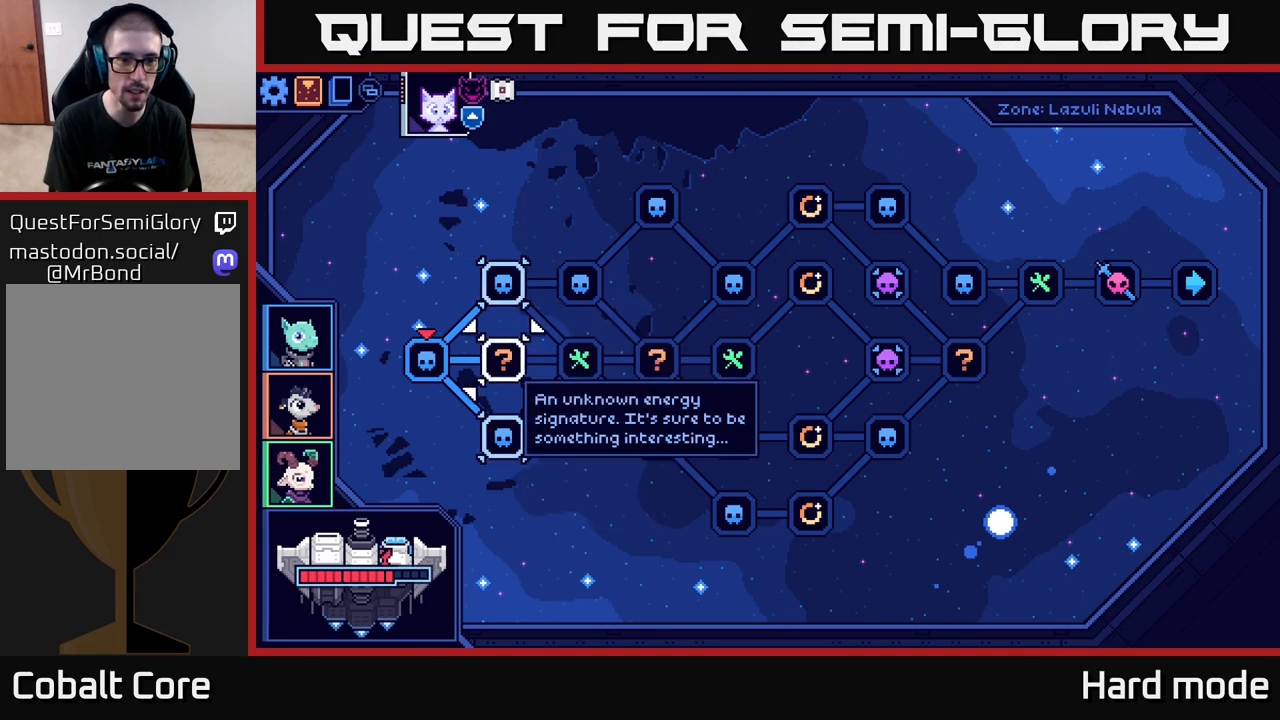
{"buttons": [], "left_stick": "center", "right_stick": "center", "events": [[117, "A", "down"], [233, "A", "up"]]}
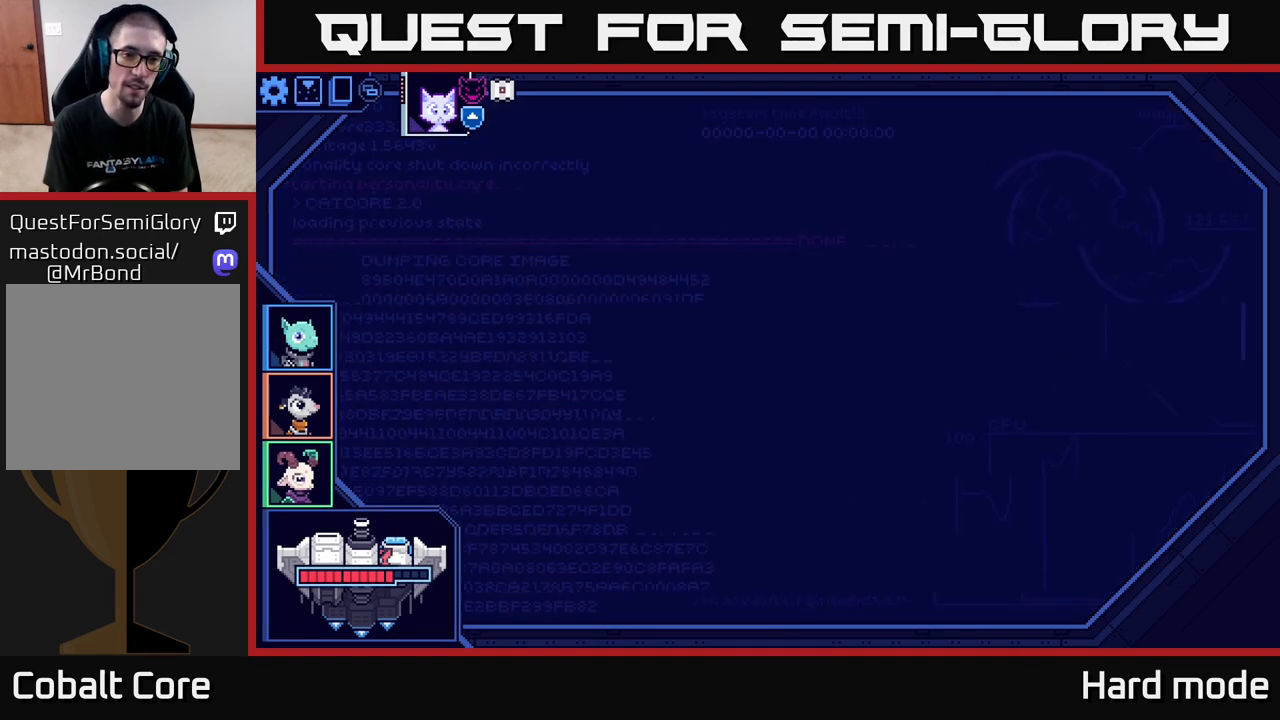
{"buttons": [], "left_stick": "center", "right_stick": "center", "events": []}
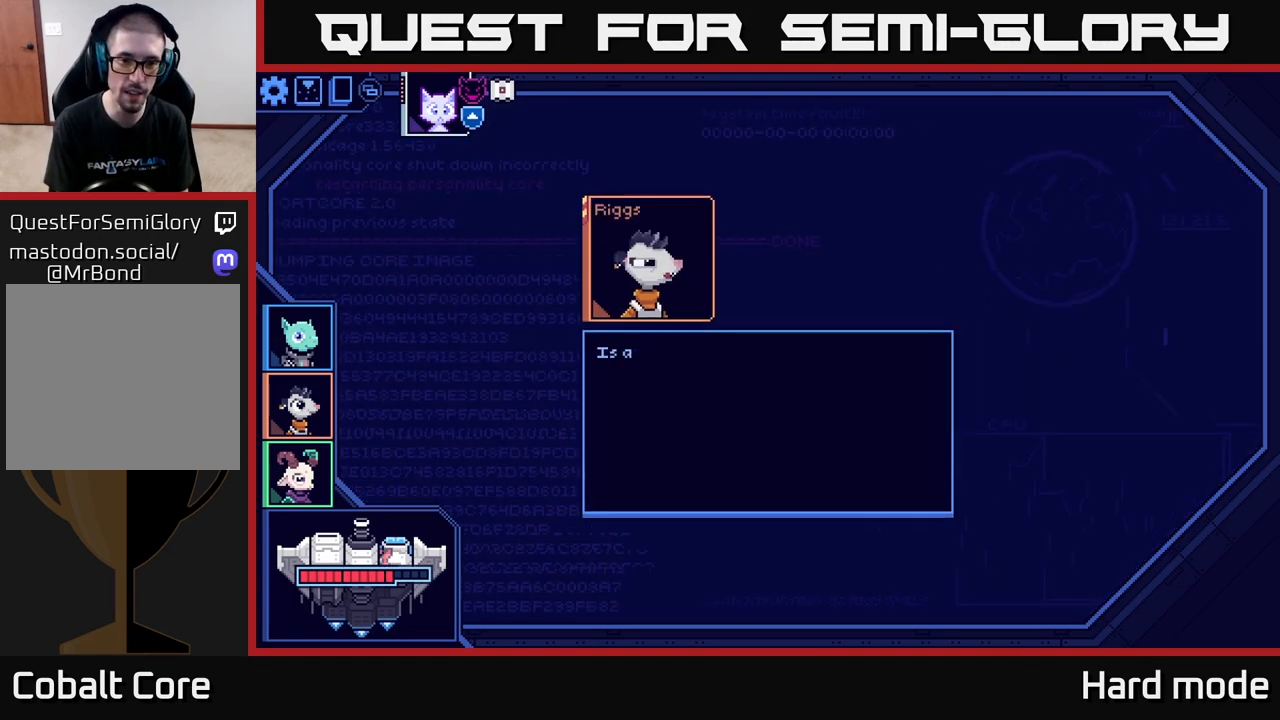
{"buttons": [], "left_stick": "center", "right_stick": "center", "events": []}
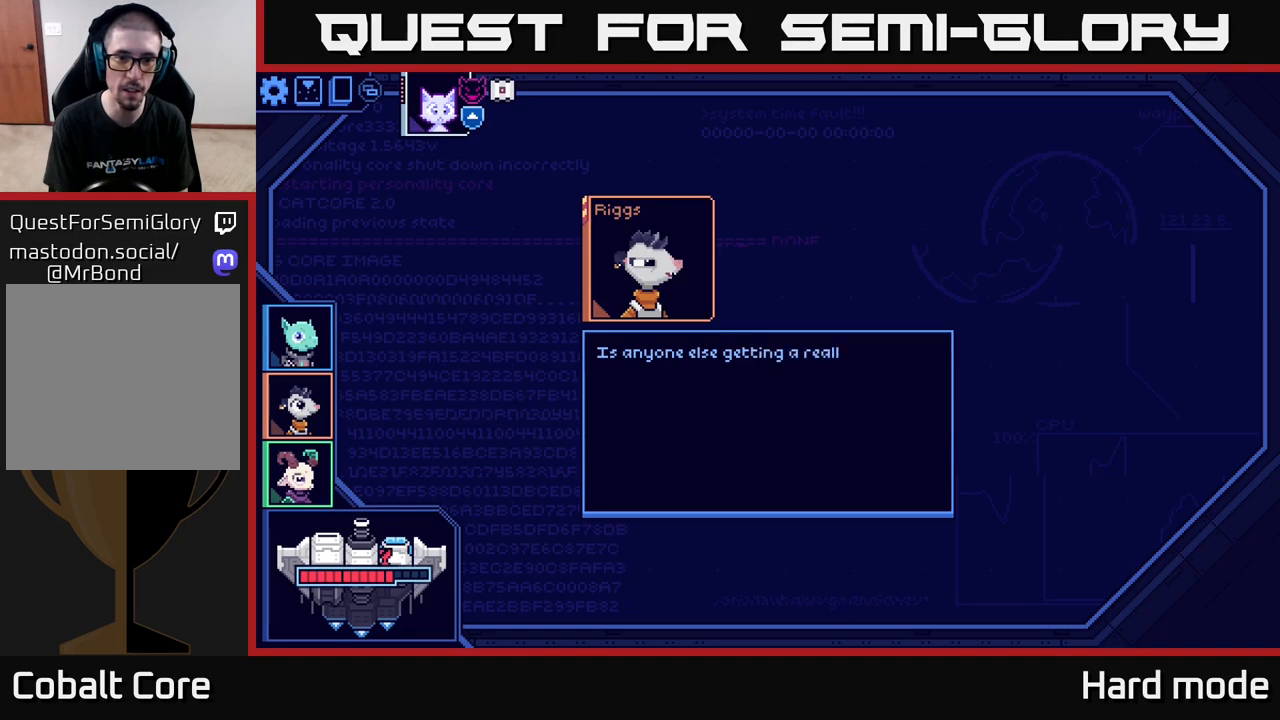
{"buttons": [], "left_stick": "center", "right_stick": "center", "events": []}
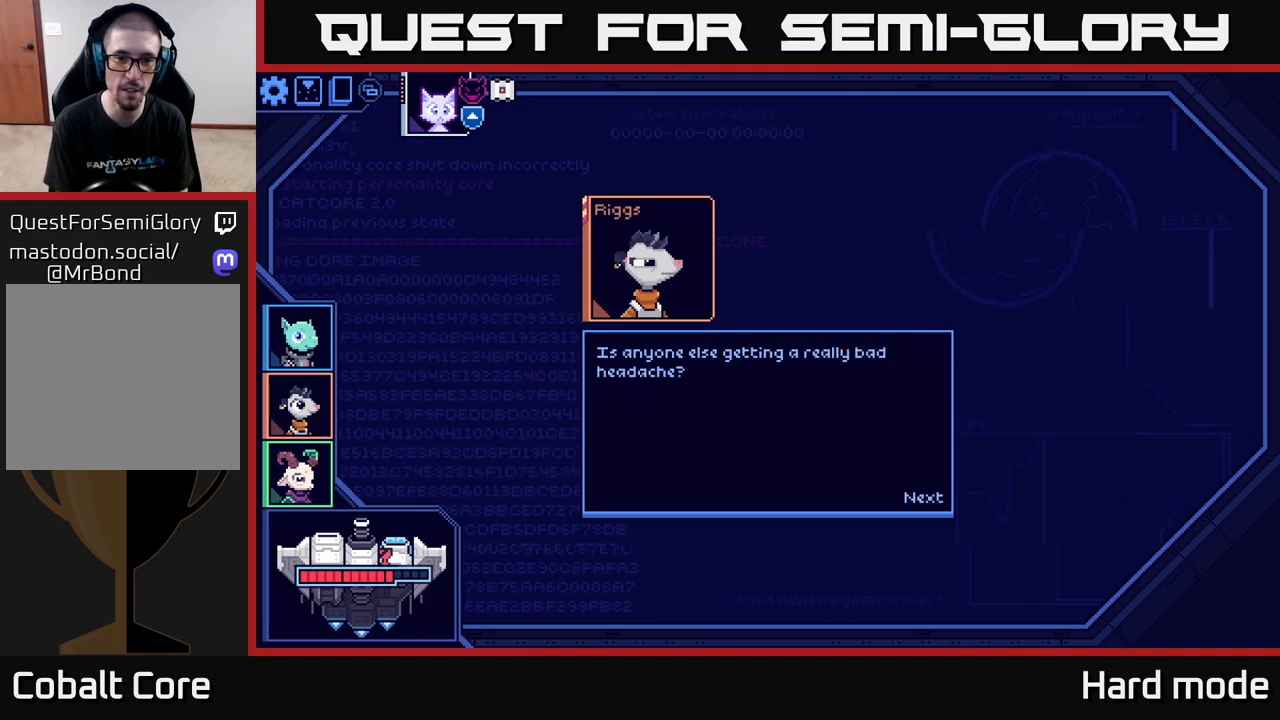
{"buttons": [], "left_stick": "center", "right_stick": "center", "events": [[333, "A", "down"], [450, "A", "up"]]}
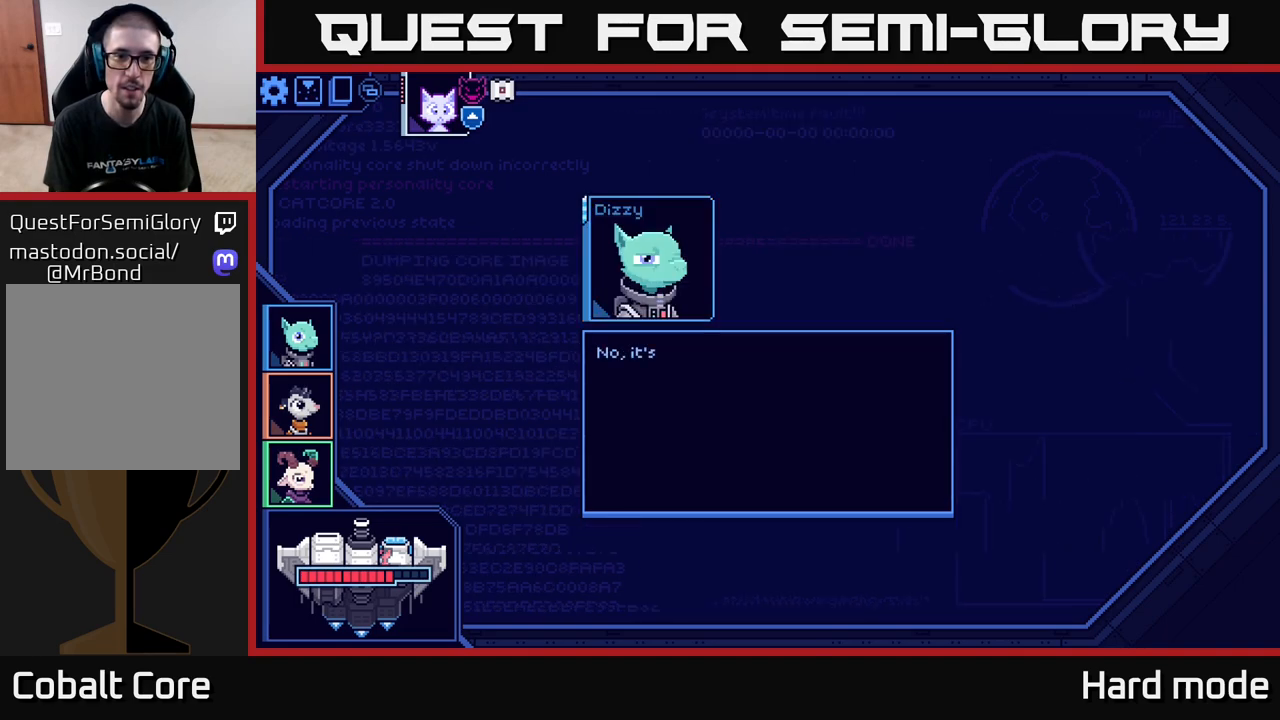
{"buttons": [], "left_stick": "center", "right_stick": "center", "events": []}
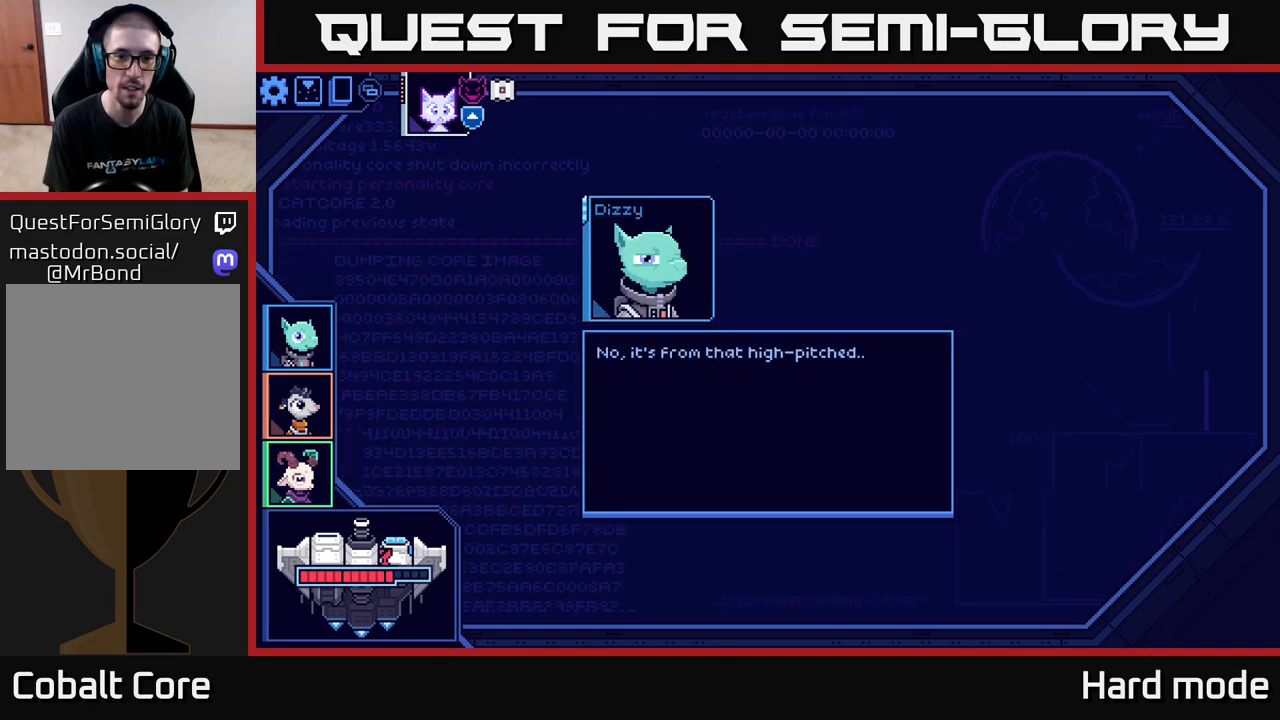
{"buttons": [], "left_stick": "center", "right_stick": "center", "events": []}
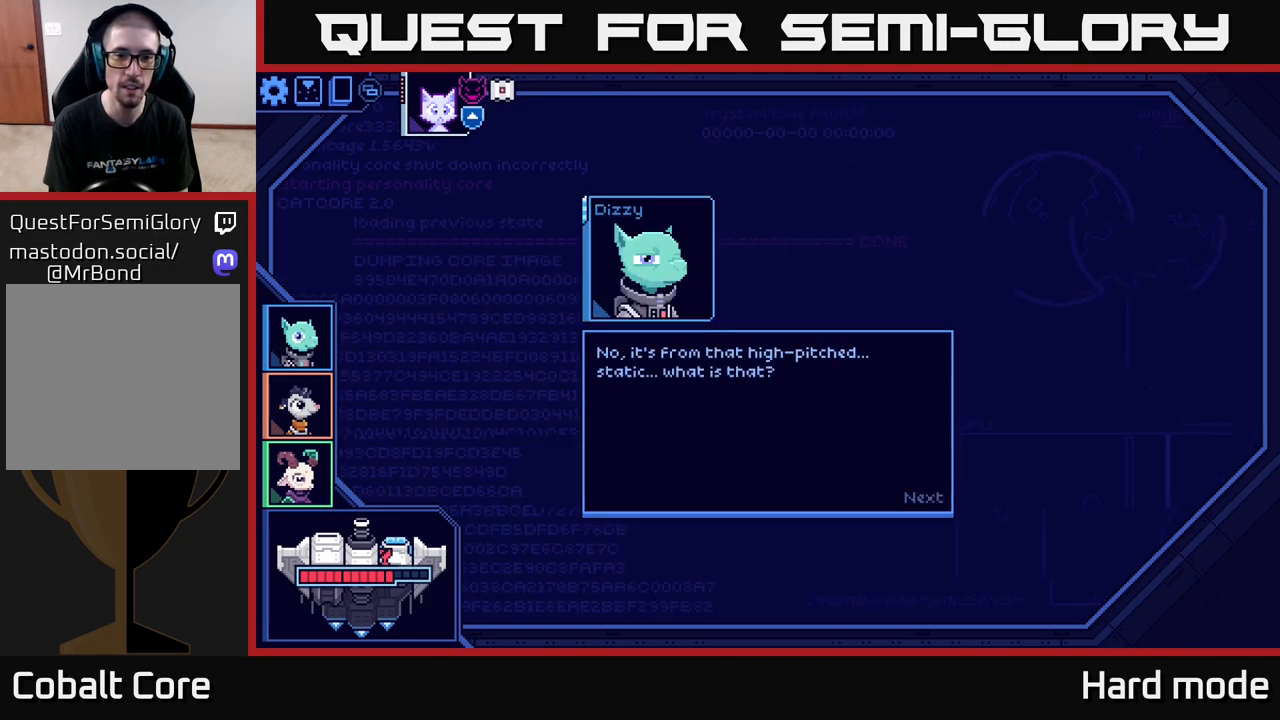
{"buttons": [], "left_stick": "center", "right_stick": "center", "events": []}
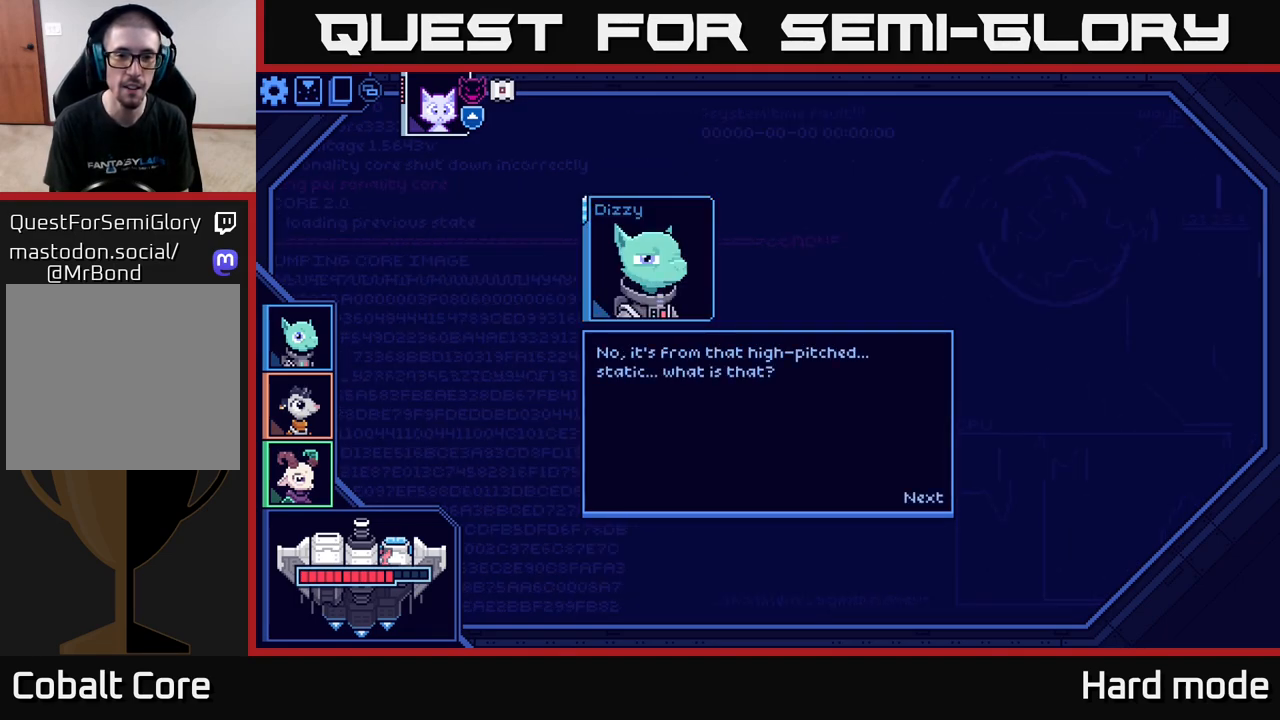
{"buttons": [], "left_stick": "center", "right_stick": "center", "events": [[250, "A", "down"], [367, "A", "up"]]}
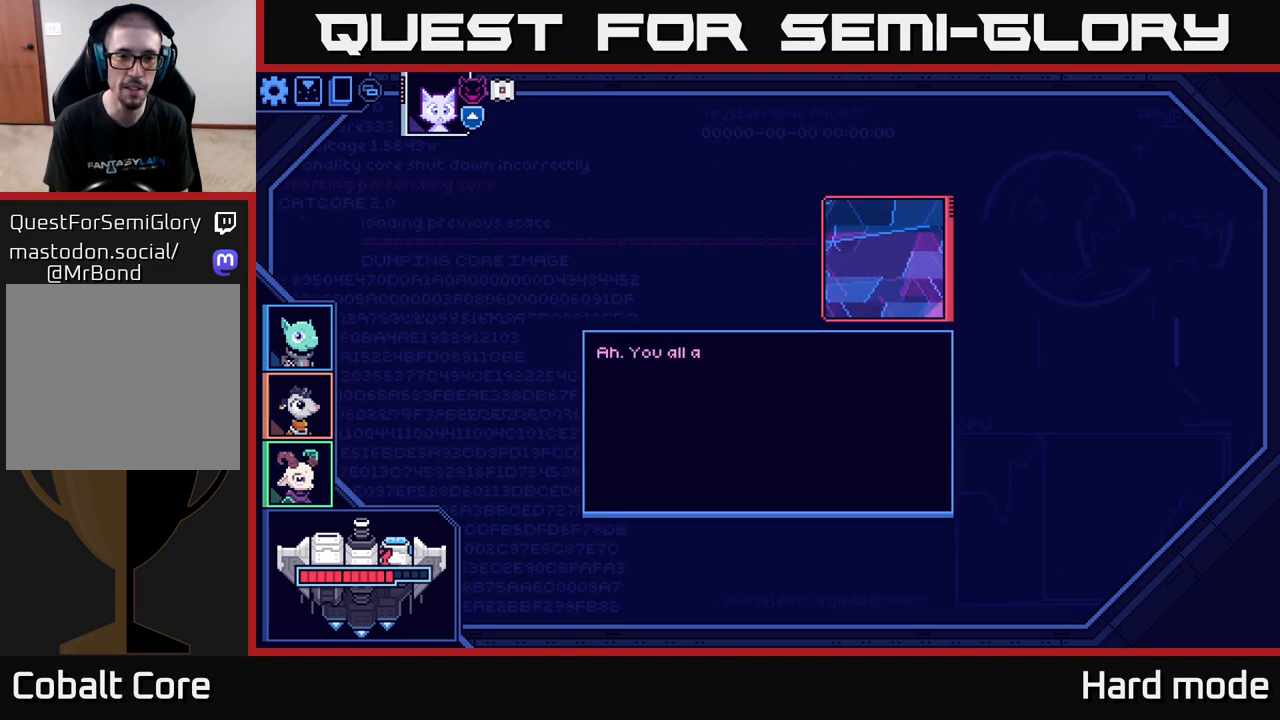
{"buttons": [], "left_stick": "center", "right_stick": "center", "events": []}
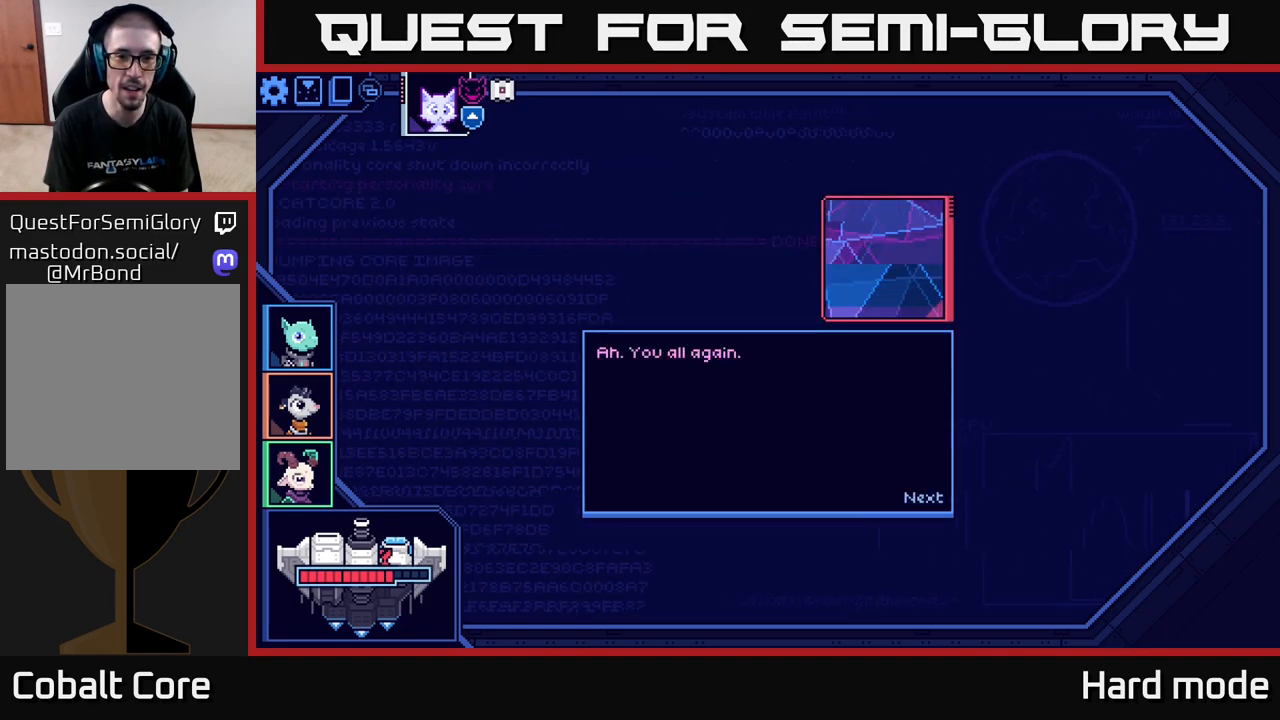
{"buttons": [], "left_stick": "center", "right_stick": "center", "events": [[217, "A", "down"], [333, "A", "up"]]}
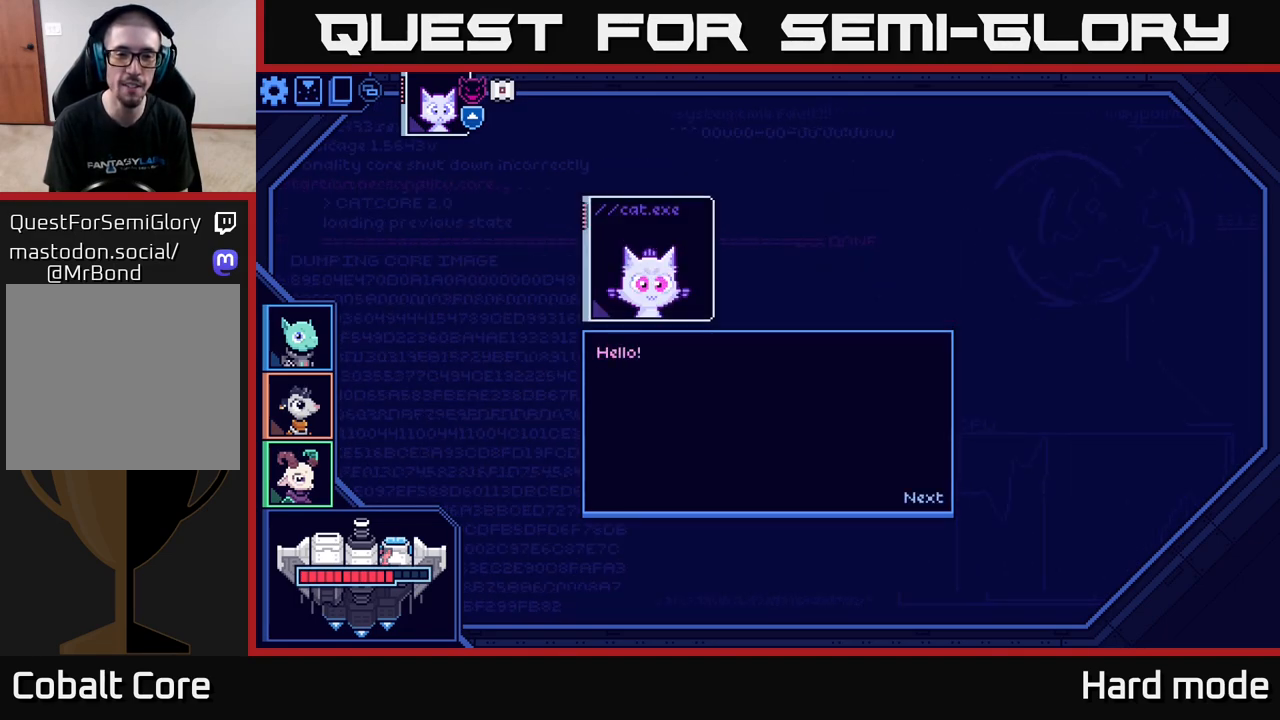
{"buttons": [], "left_stick": "center", "right_stick": "center", "events": [[367, "A", "down"], [450, "A", "up"]]}
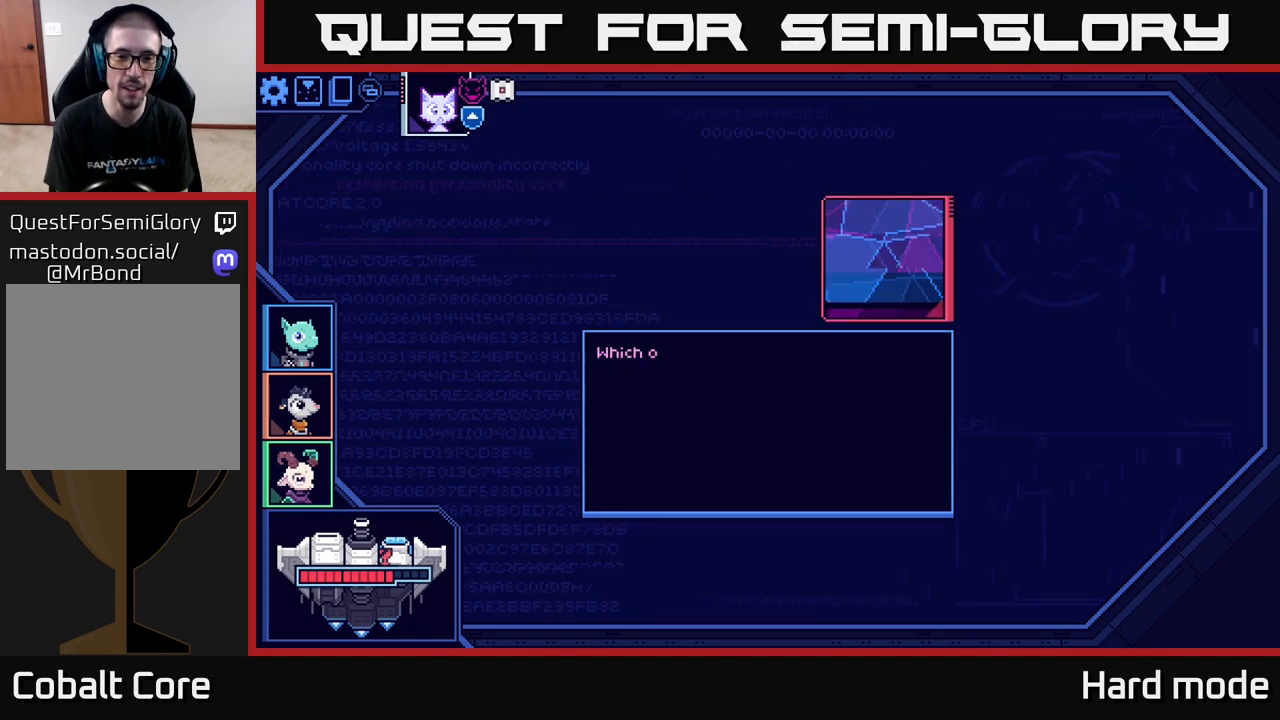
{"buttons": [], "left_stick": "center", "right_stick": "center", "events": []}
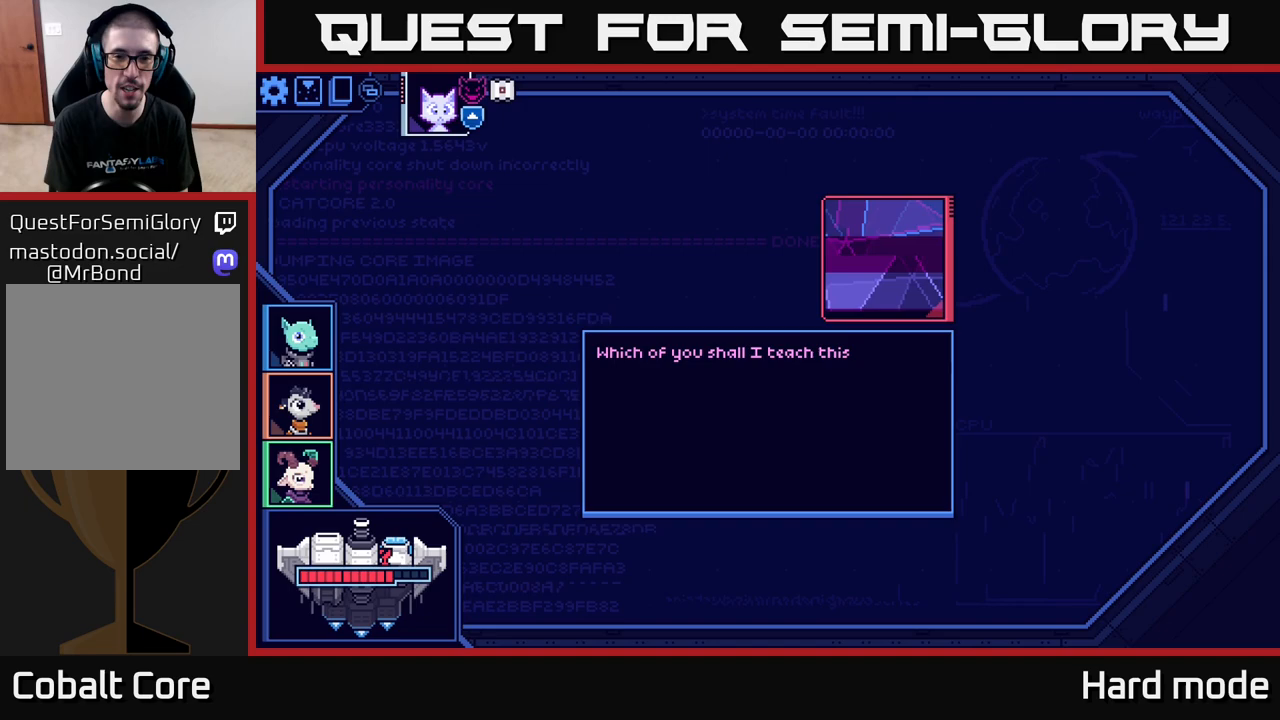
{"buttons": [], "left_stick": "center", "right_stick": "center", "events": []}
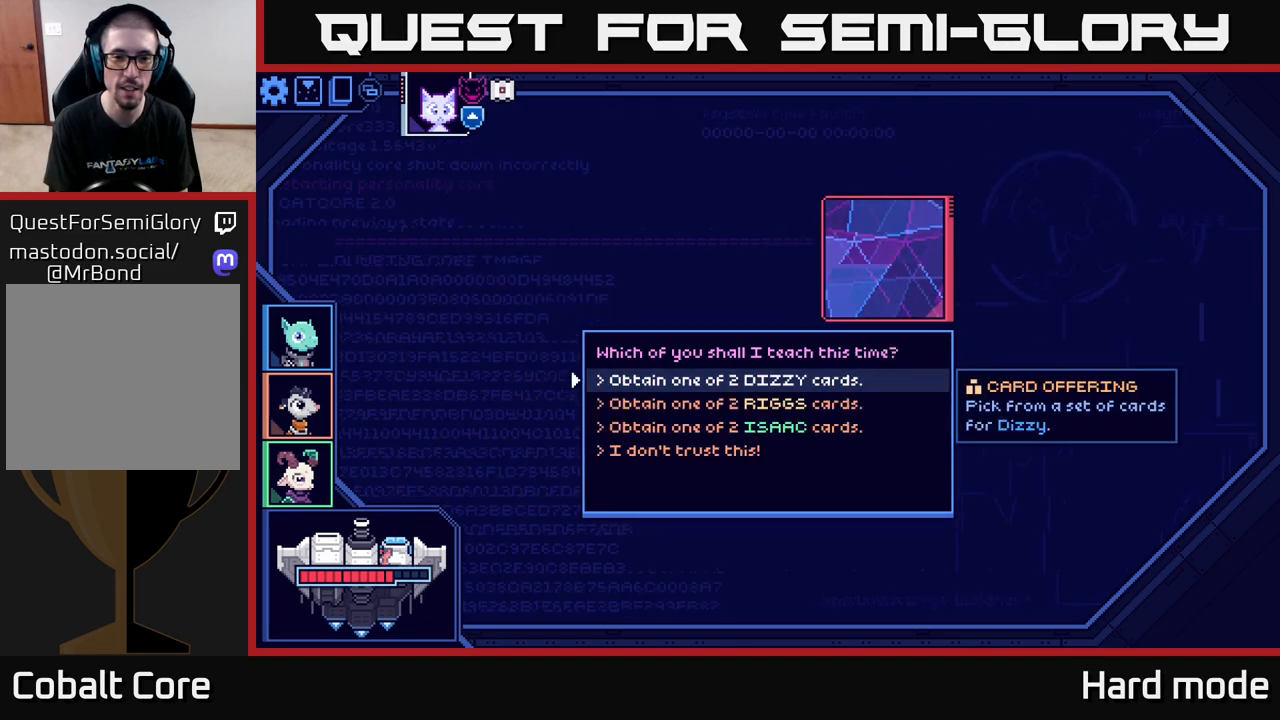
{"buttons": [], "left_stick": "center", "right_stick": "center", "events": []}
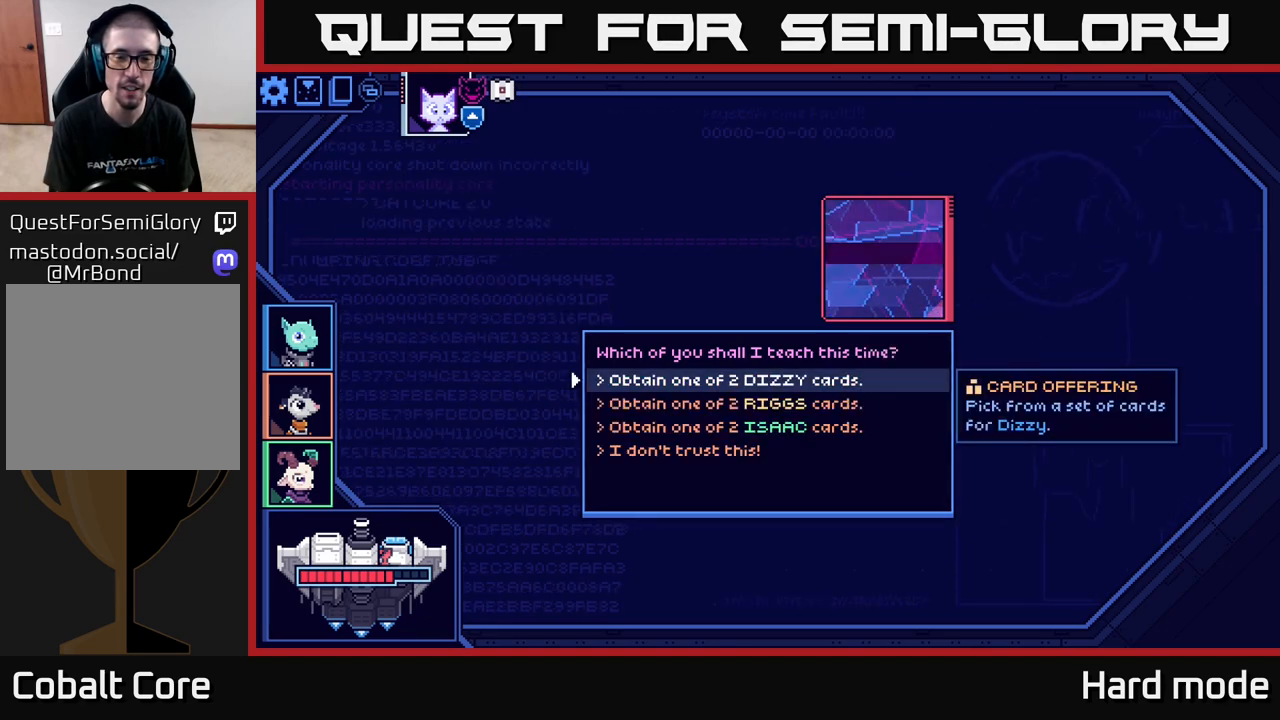
{"buttons": [], "left_stick": "center", "right_stick": "center", "events": []}
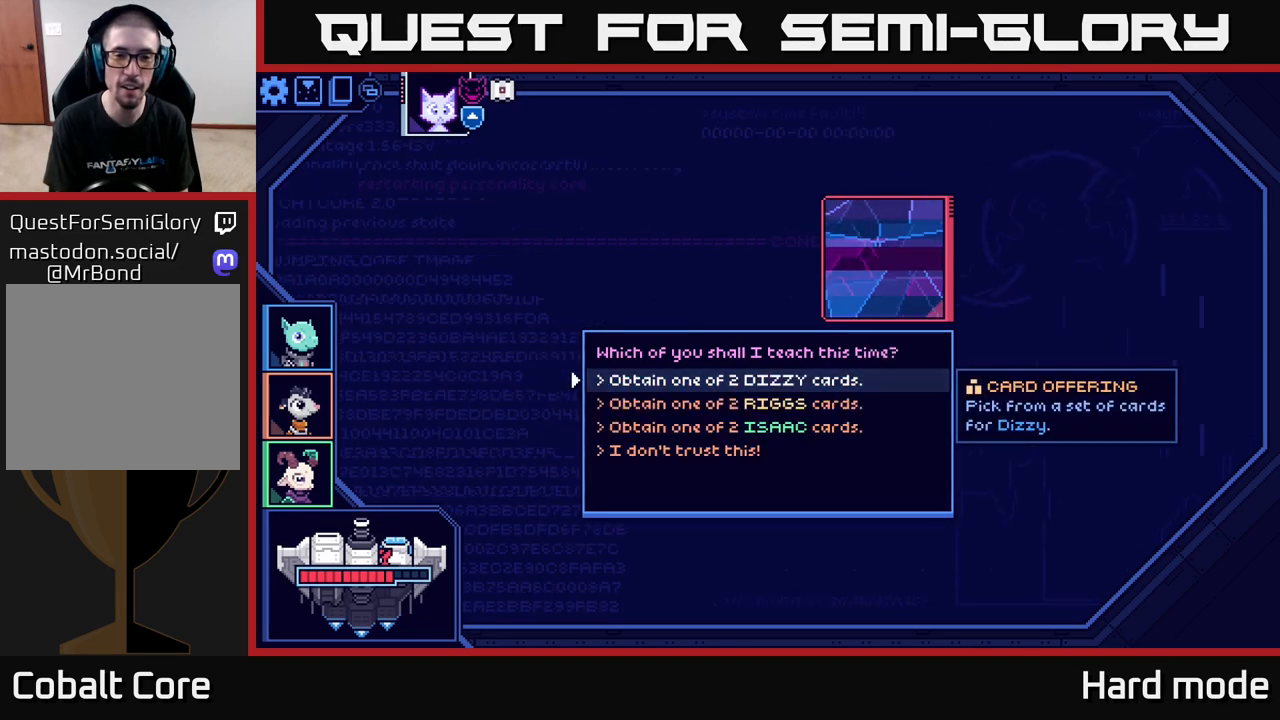
{"buttons": [], "left_stick": "center", "right_stick": "center", "events": []}
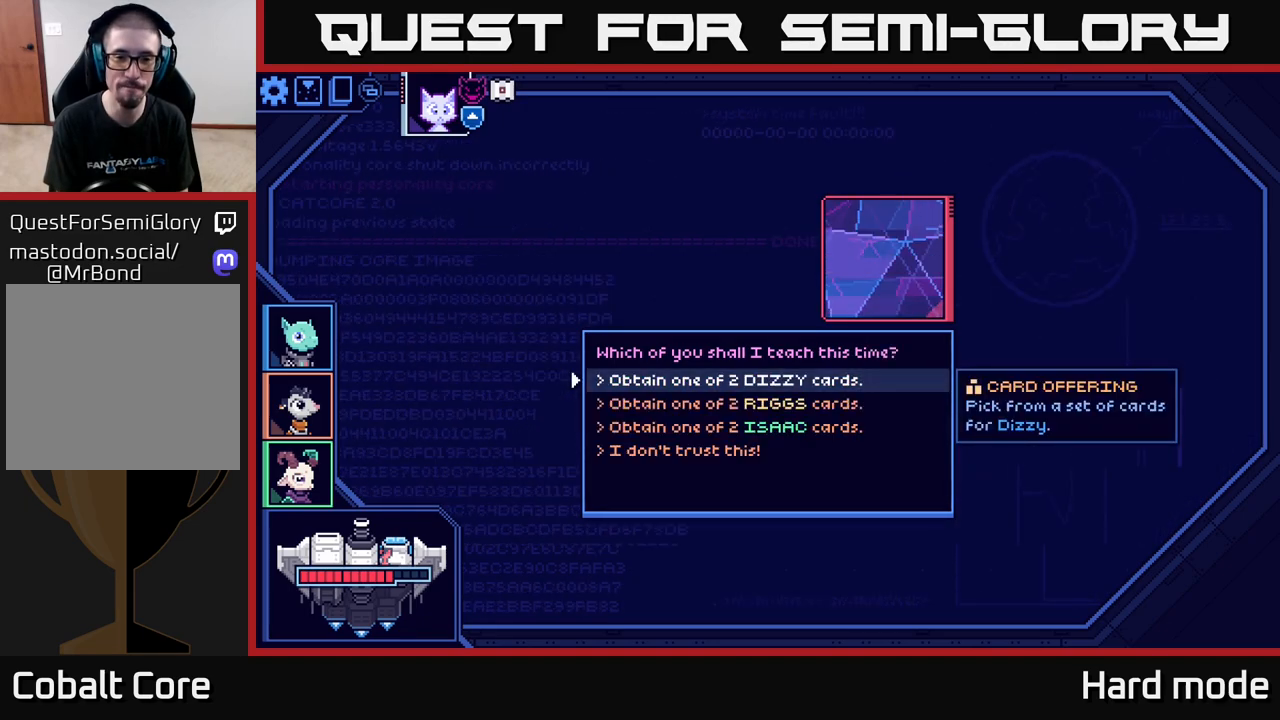
{"buttons": [], "left_stick": "center", "right_stick": "center", "events": []}